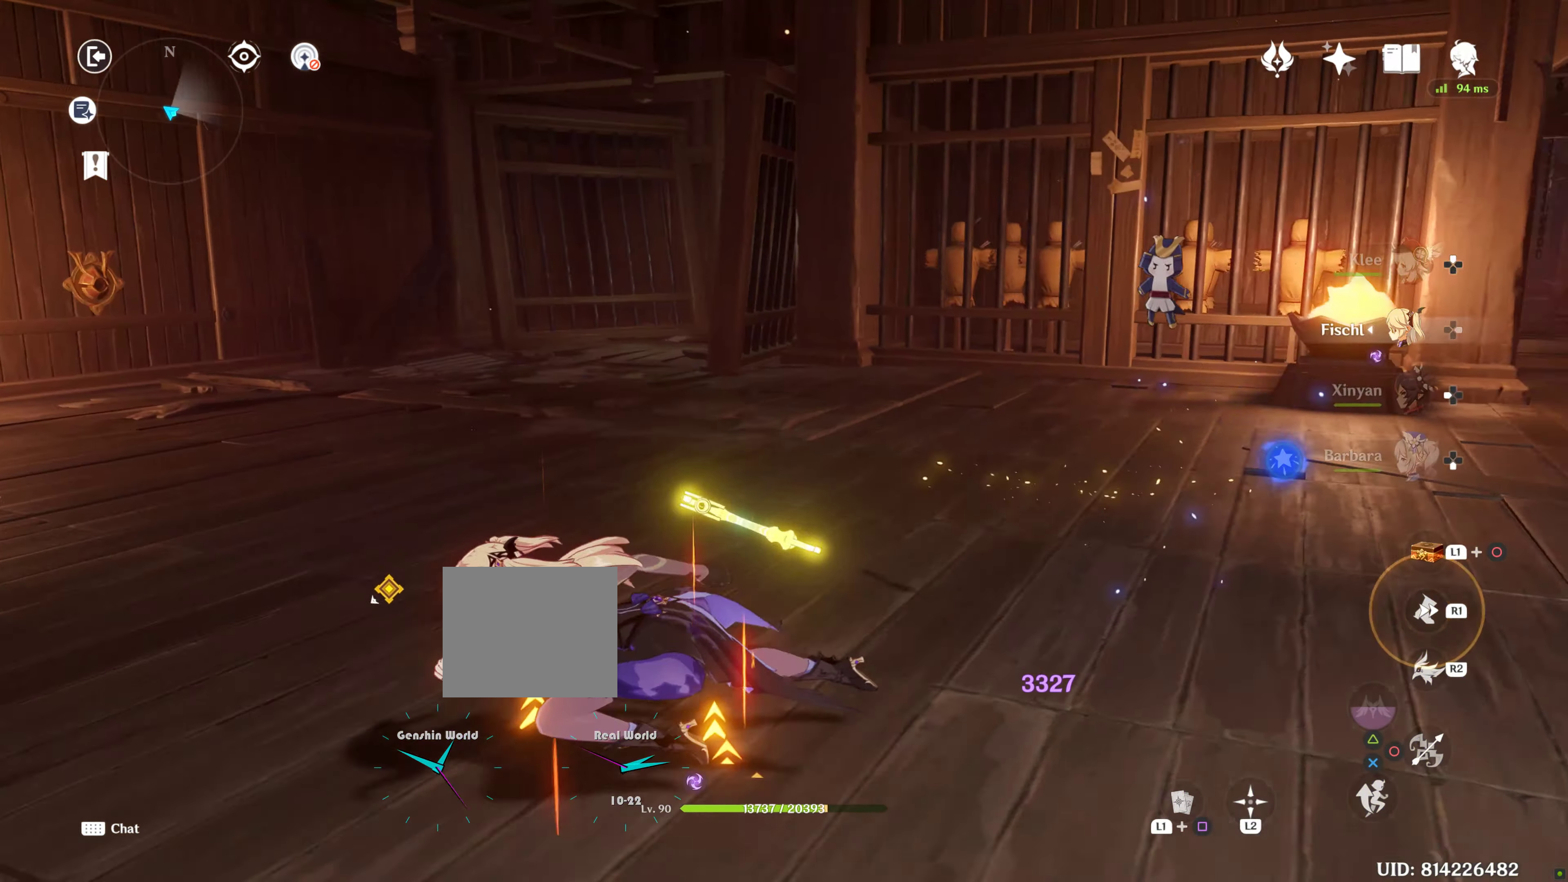
Gameplay with a controller (PlayStation layout); each line is a JSON object with the inputs held at the frame after it. "events" lists button and stick changes between this image and that frame as [ms after this image, input, new state], when the widget could be followed in between. Not read: L3 SELECT.
{"buttons": [], "left_stick": "center", "right_stick": "center", "events": [[183, "left_stick", "down-left"], [417, "left_stick", "center"], [467, "right_stick", "center"]]}
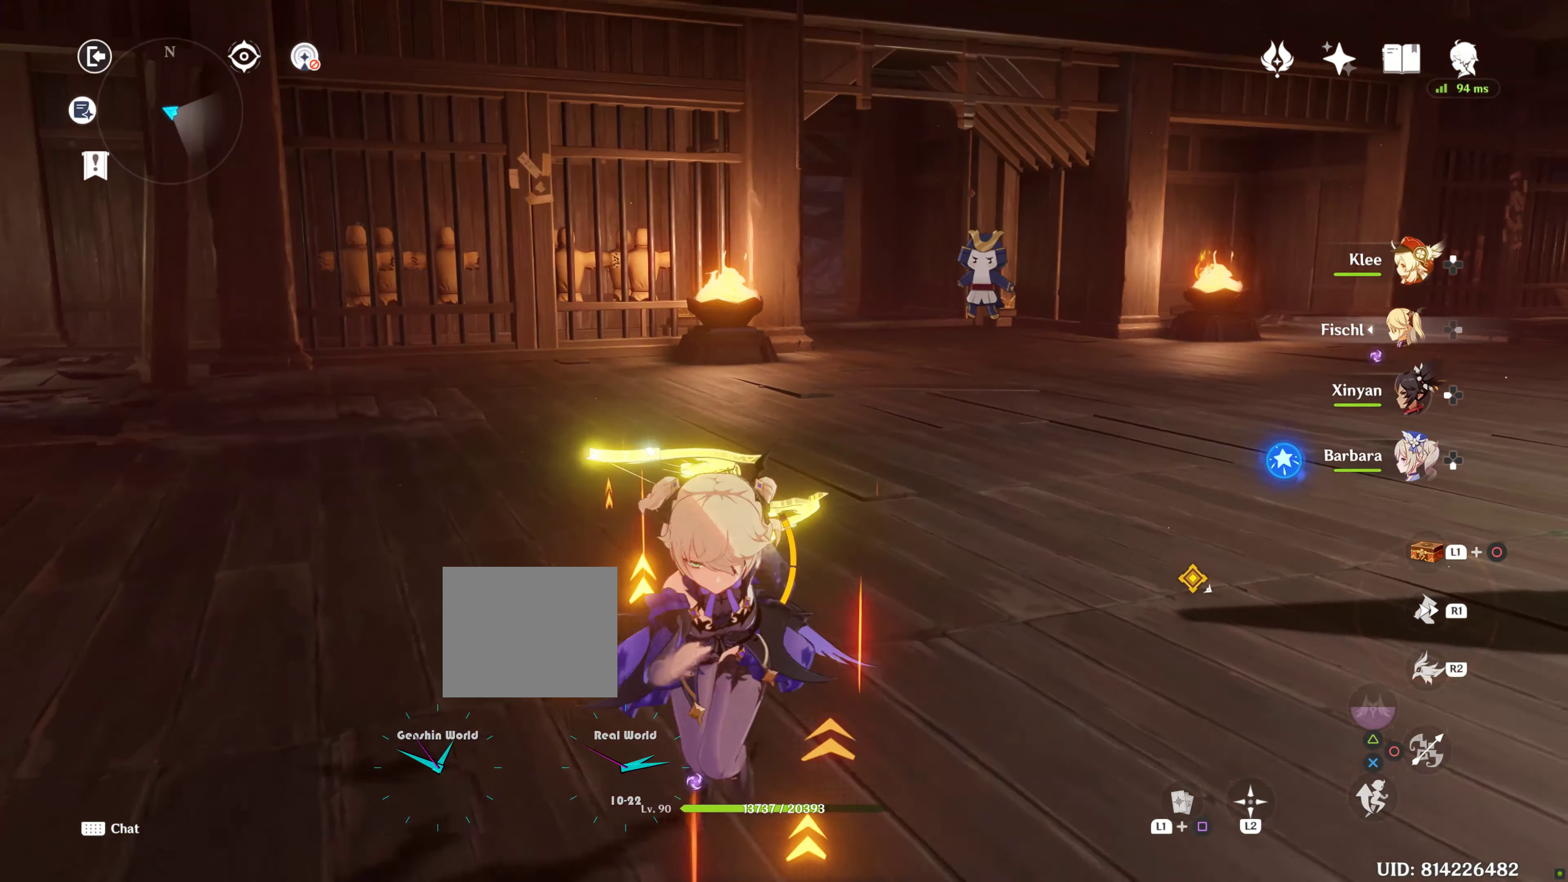
{"buttons": [], "left_stick": "center", "right_stick": "center", "events": [[67, "left_stick", "left"], [317, "left_stick", "down-left"], [450, "left_stick", "center"]]}
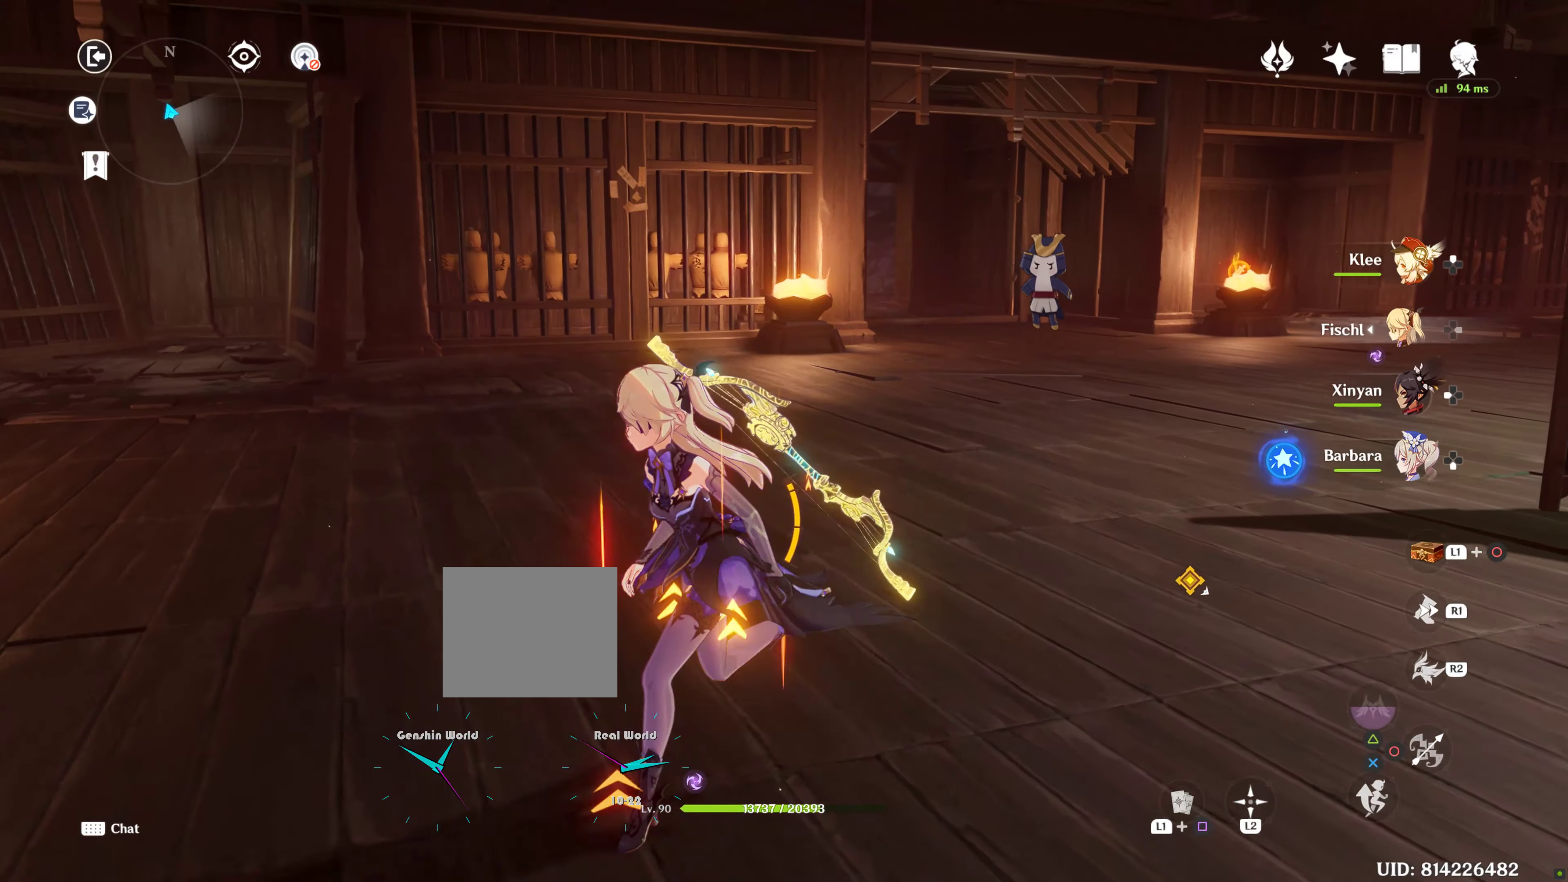
{"buttons": [], "left_stick": "down-right", "right_stick": "right", "events": [[134, "left_stick", "down-right"], [134, "right_stick", "right"]]}
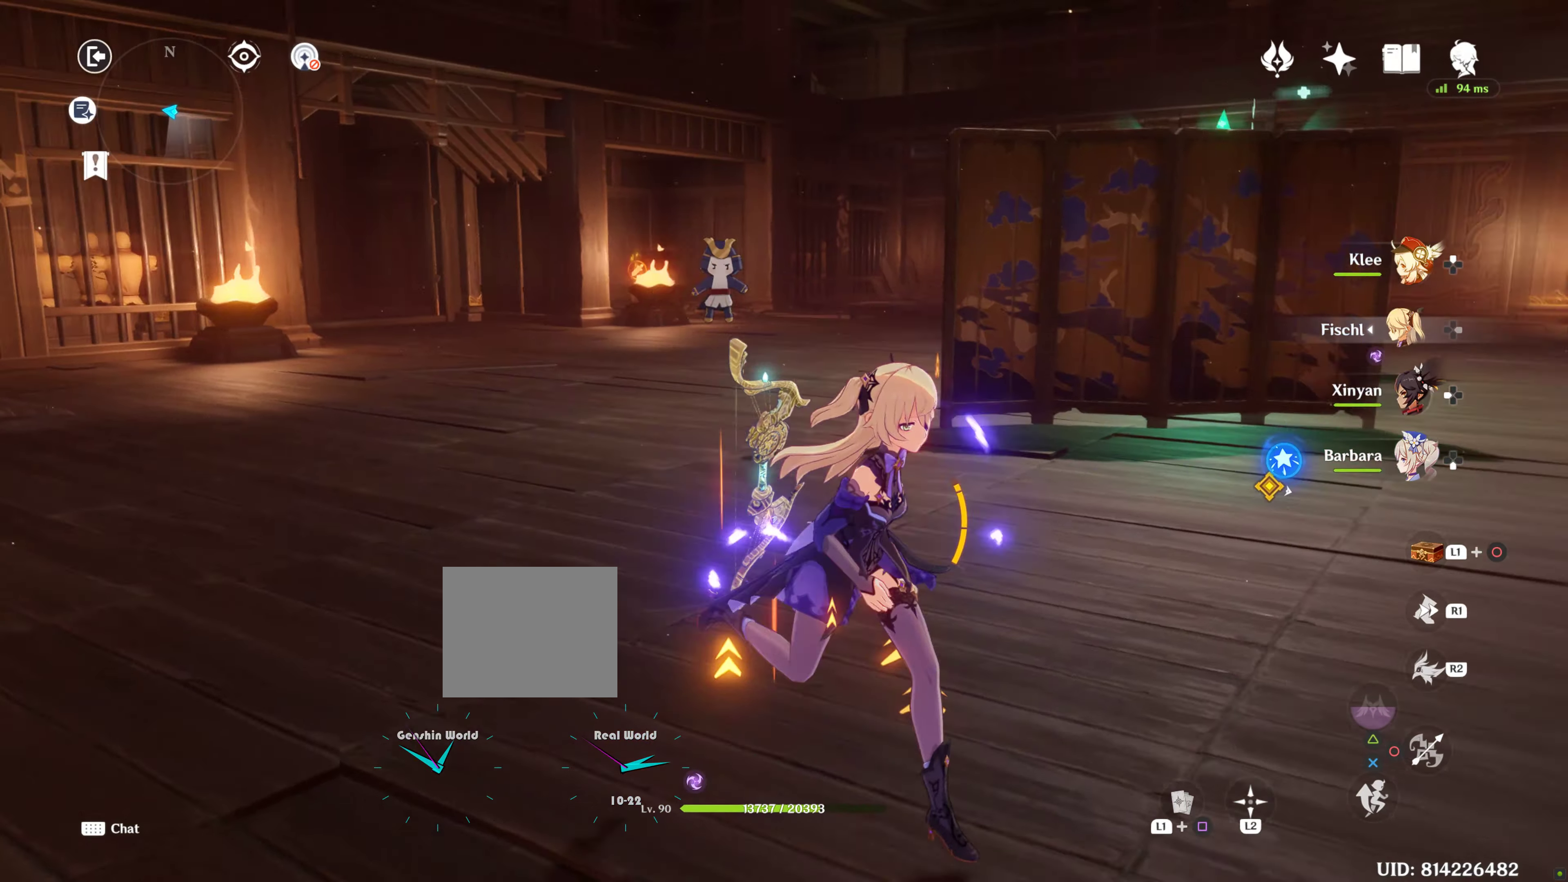
{"buttons": [], "left_stick": "right", "right_stick": "center", "events": [[17, "left_stick", "center"], [200, "right_stick", "center"], [484, "left_stick", "right"]]}
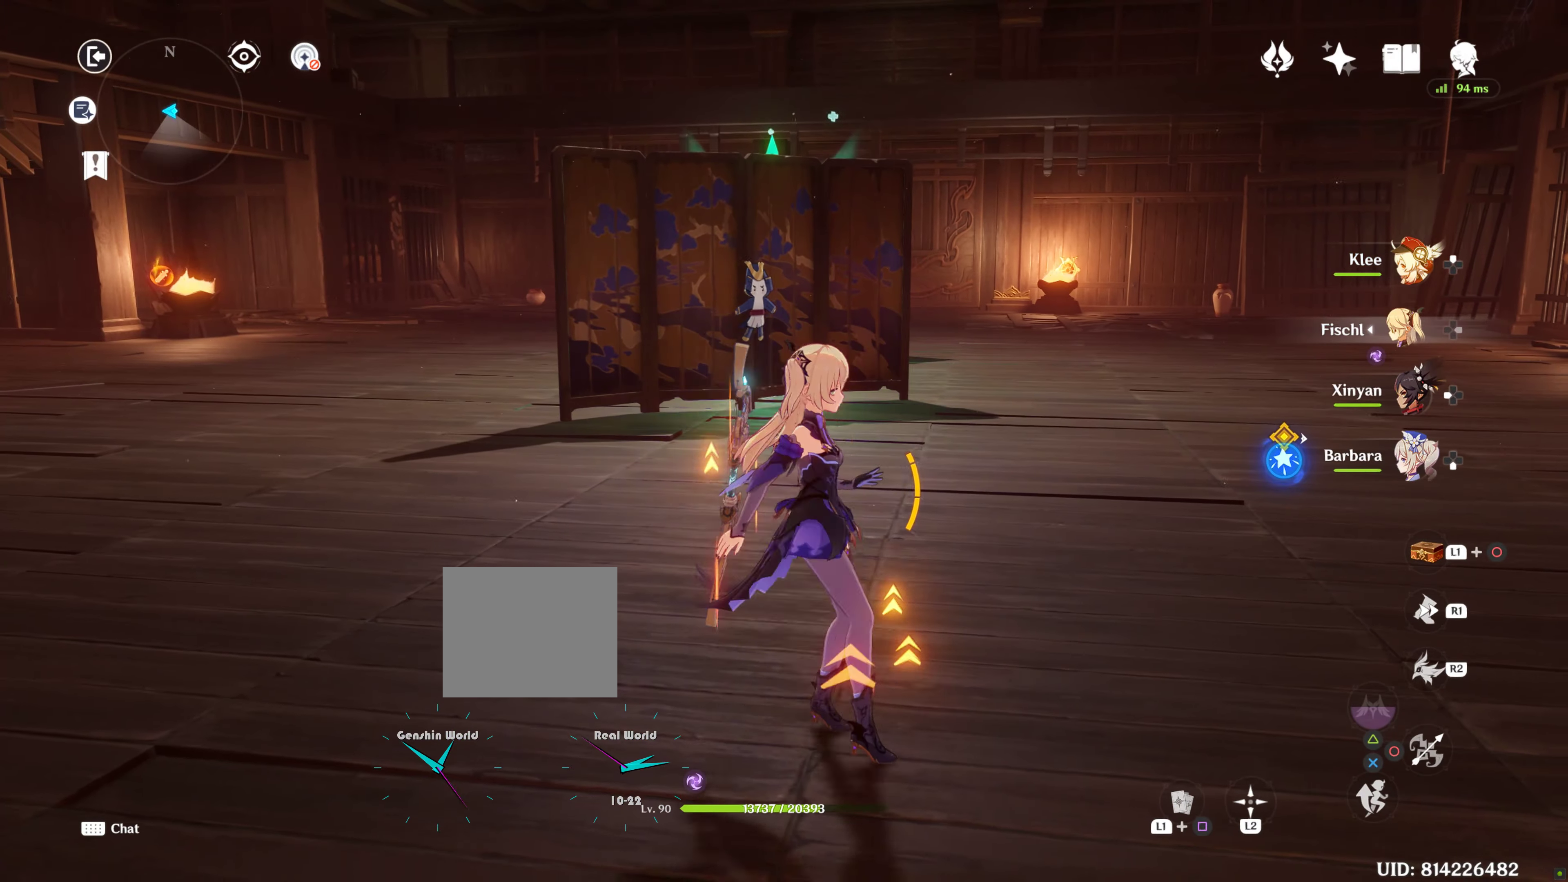
{"buttons": ["R1"], "left_stick": "up-right", "right_stick": "center", "events": [[84, "left_stick", "up-right"], [467, "R1", "down"]]}
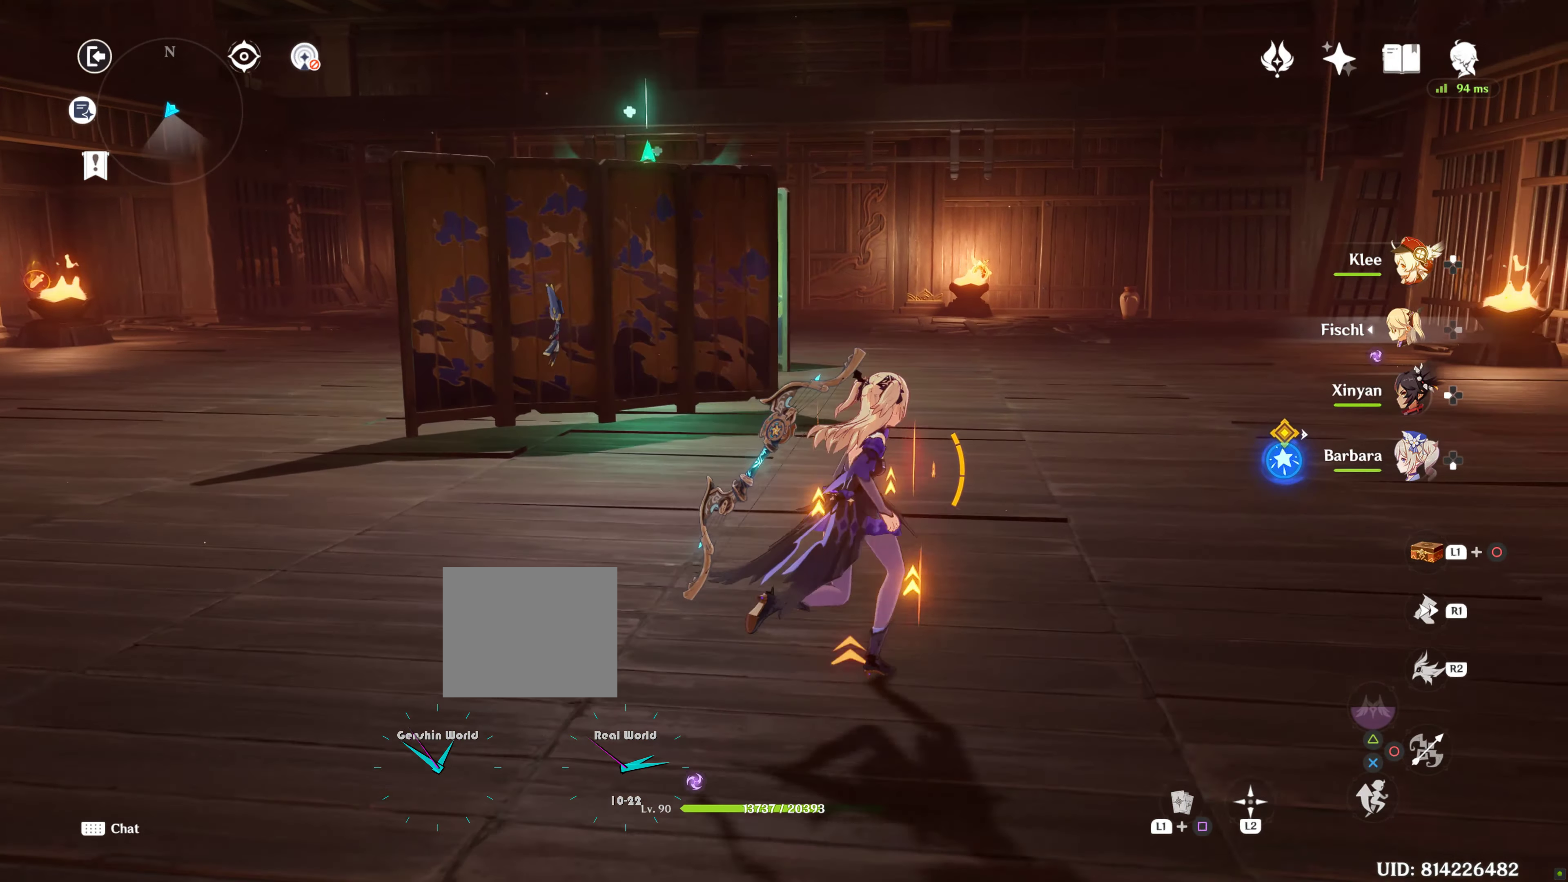
{"buttons": [], "left_stick": "up-right", "right_stick": "left"}
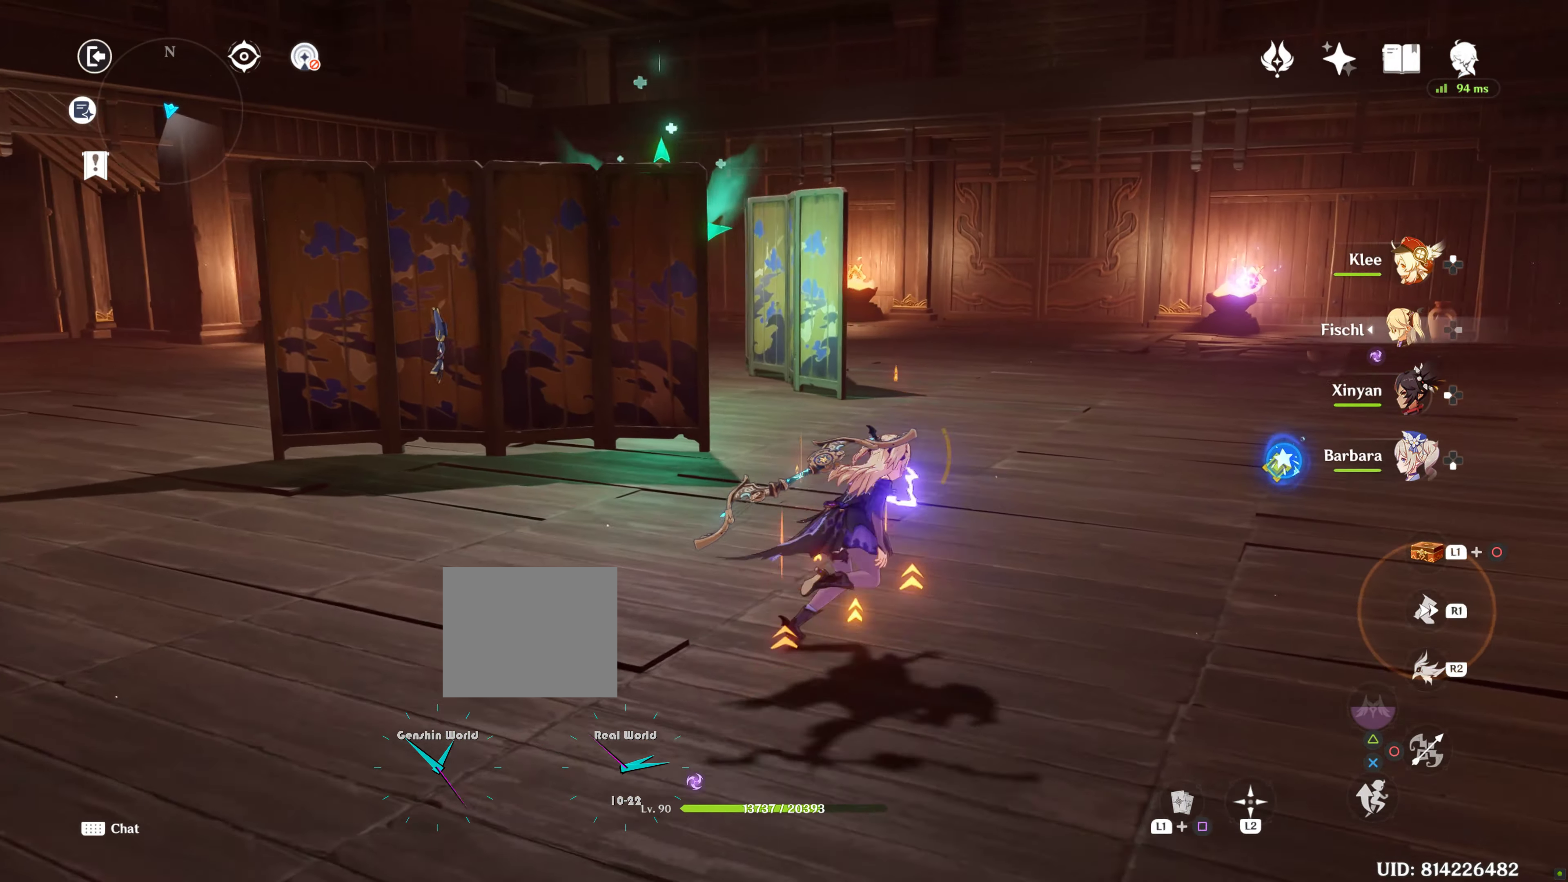
{"buttons": [], "left_stick": "up-right", "right_stick": "left", "events": [[17, "right_stick", "center"], [367, "right_stick", "left"]]}
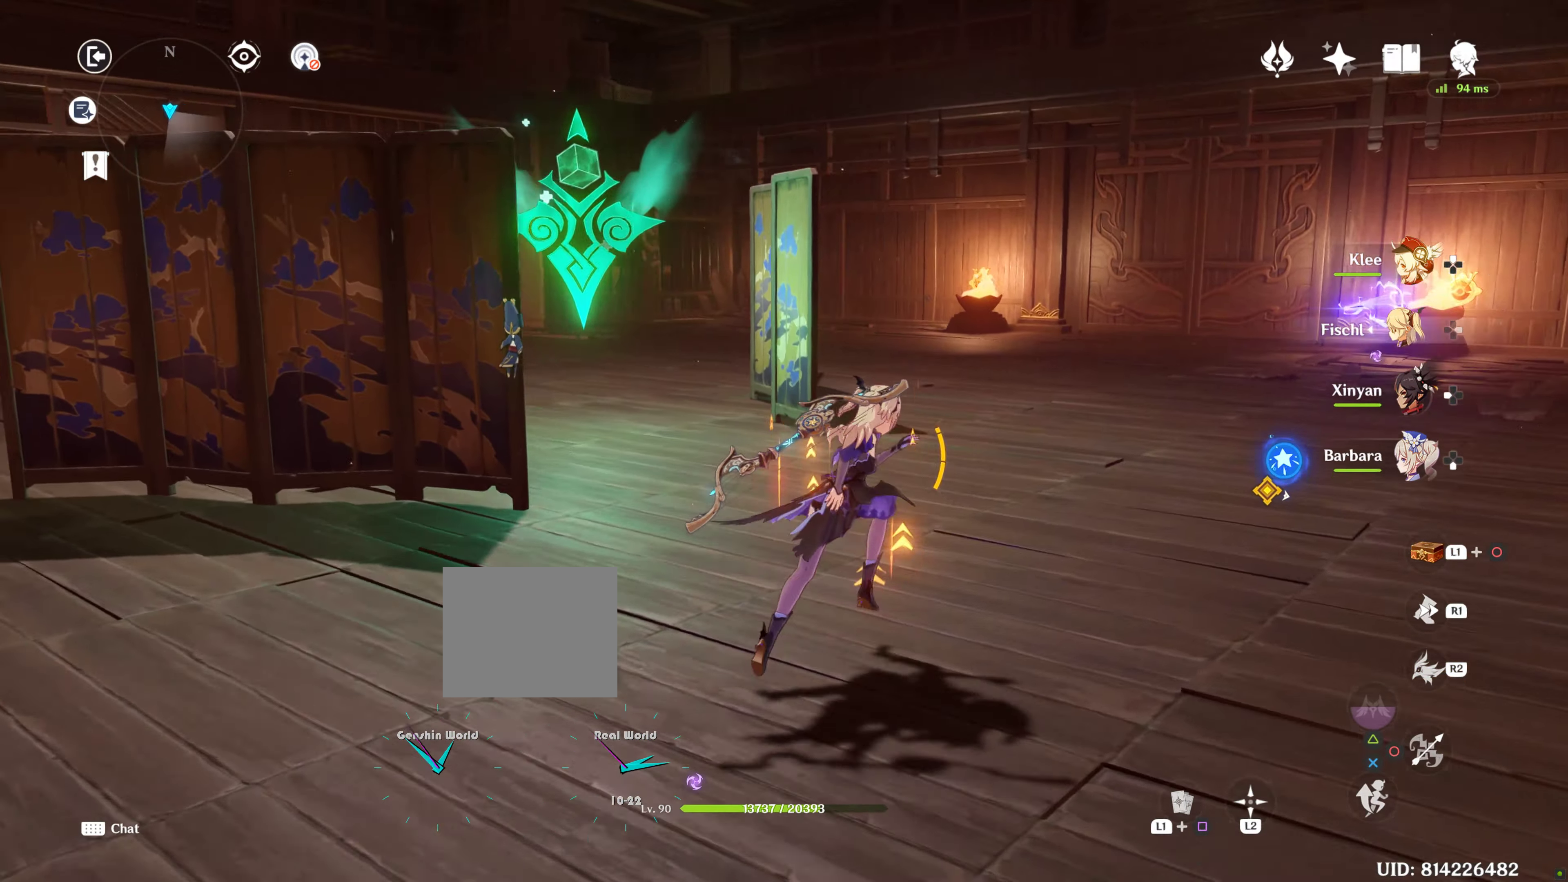
{"buttons": [], "left_stick": "up-right", "right_stick": "center", "events": [[250, "right_stick", "center"]]}
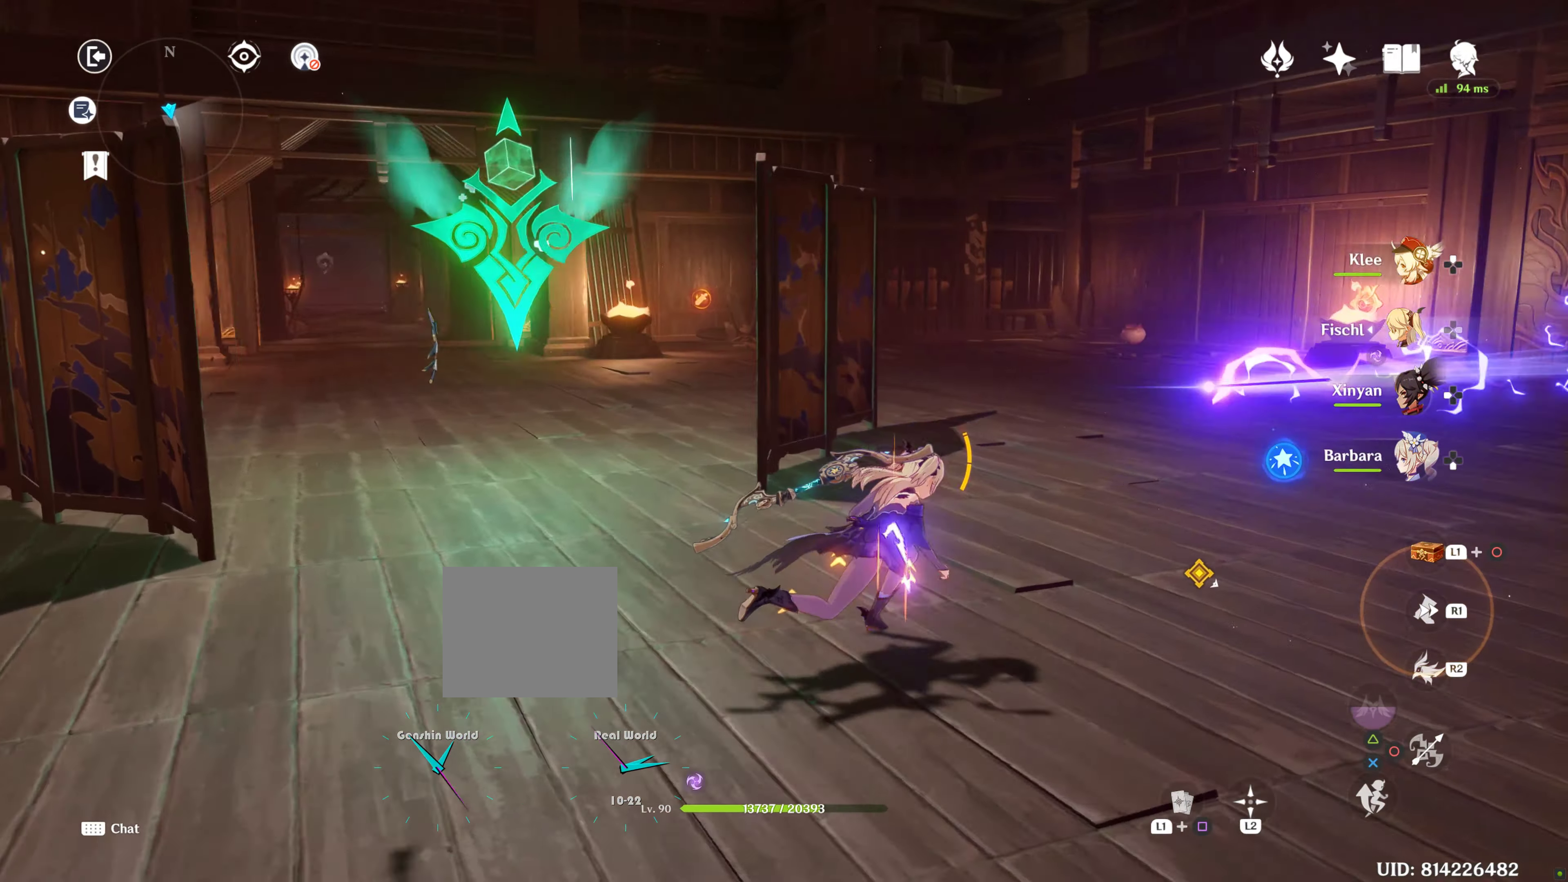
{"buttons": [], "left_stick": "down-left", "right_stick": "left", "events": [[184, "left_stick", "down-left"], [184, "right_stick", "left"]]}
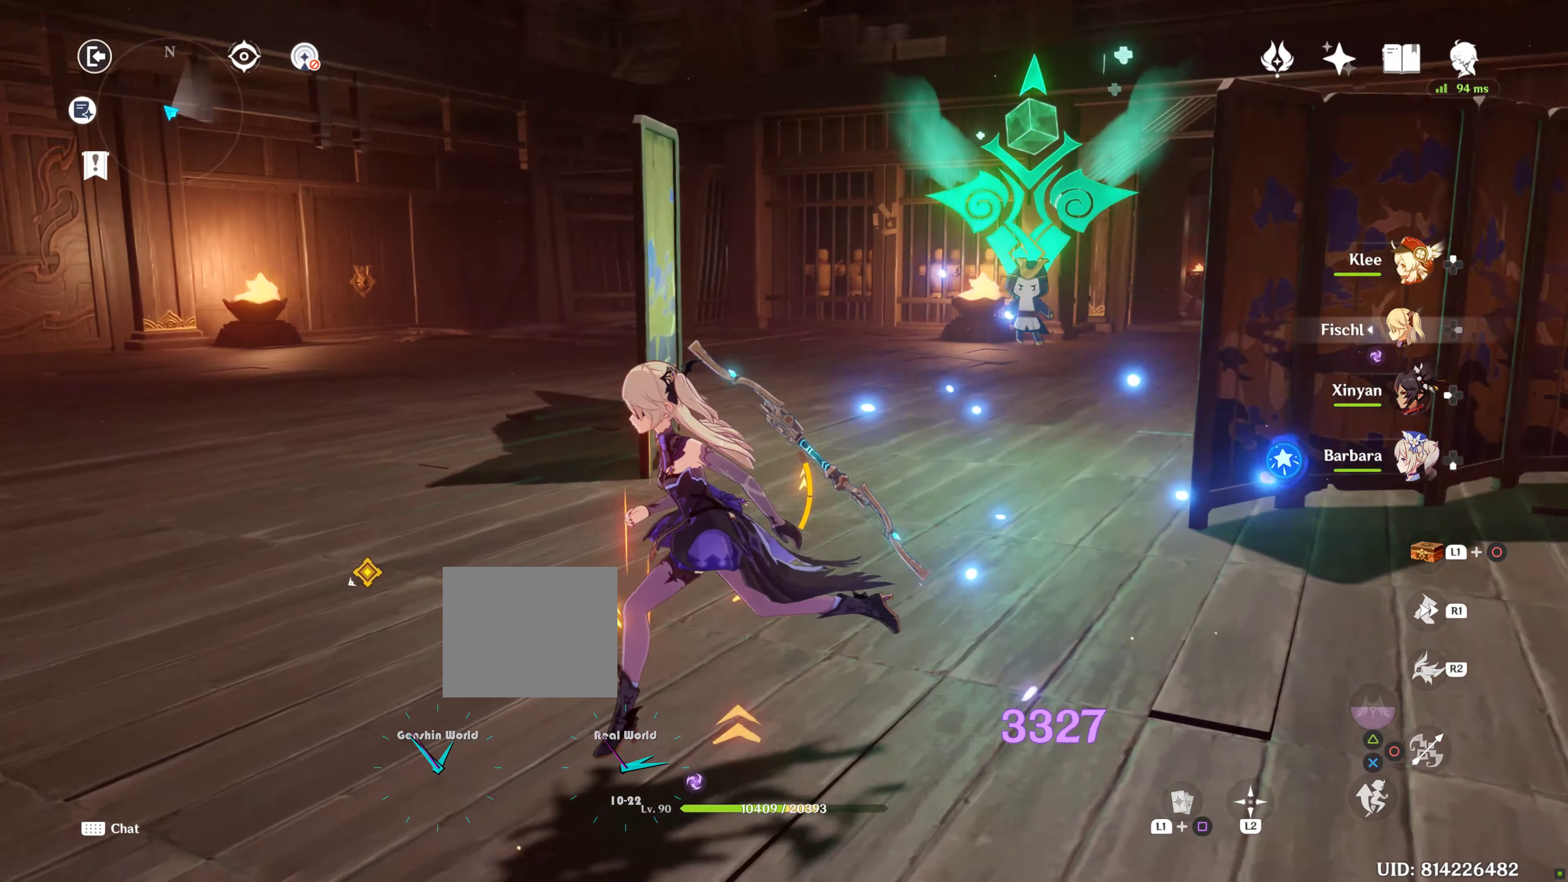
{"buttons": [], "left_stick": "up-right", "right_stick": "left", "events": [[150, "R1", "down"], [150, "left_stick", "up-left"], [200, "left_stick", "up"], [234, "R1", "up"], [350, "left_stick", "up-right"]]}
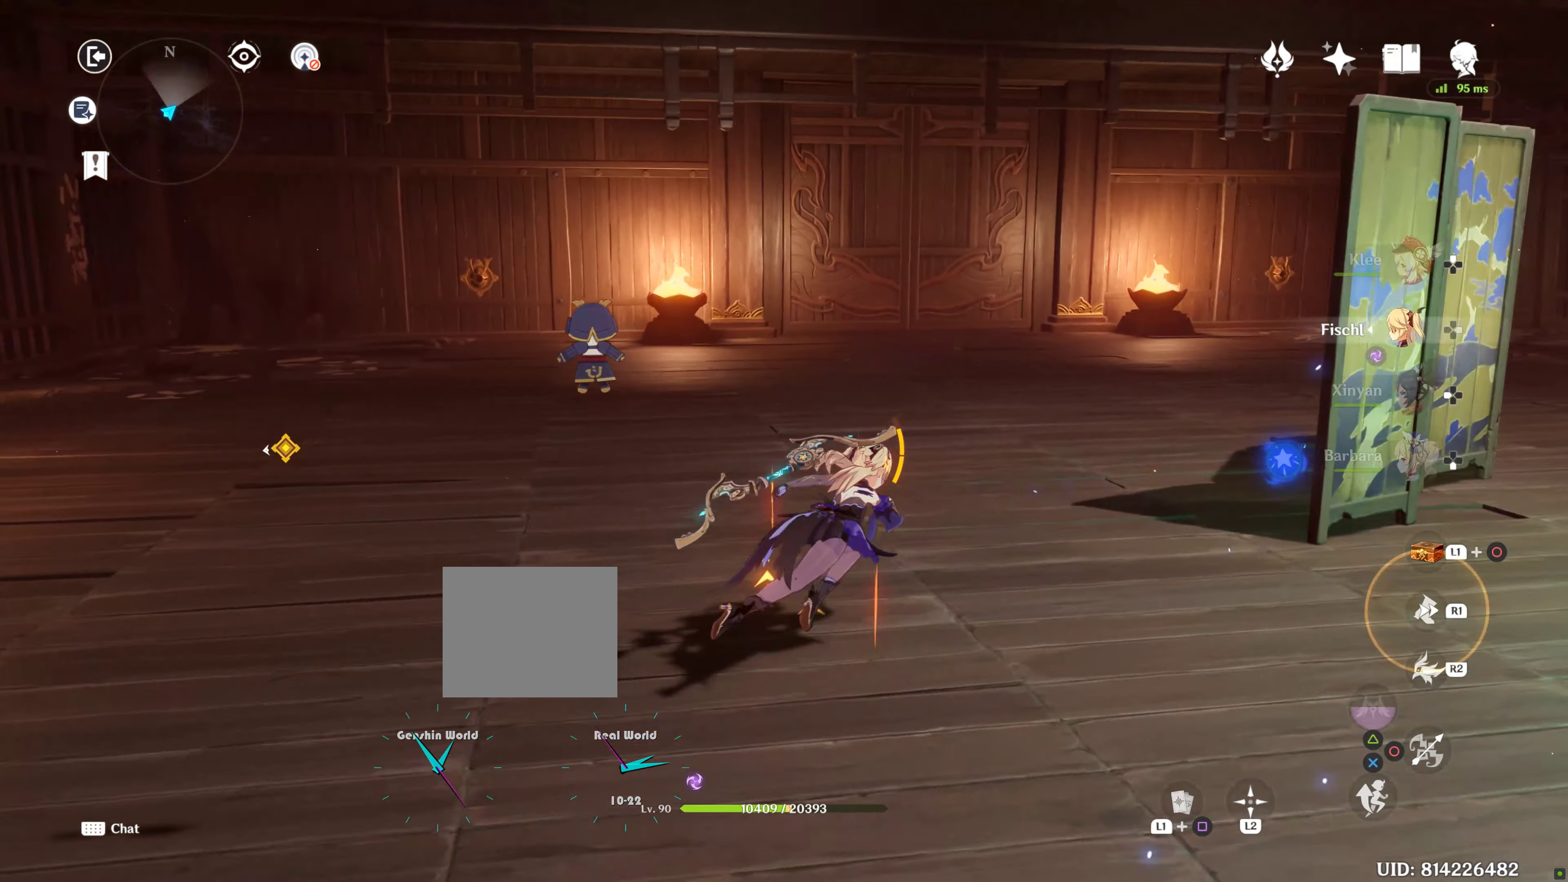
{"buttons": [], "left_stick": "up-right", "right_stick": "center", "events": [[34, "left_stick", "up"], [284, "left_stick", "up-right"], [334, "right_stick", "center"]]}
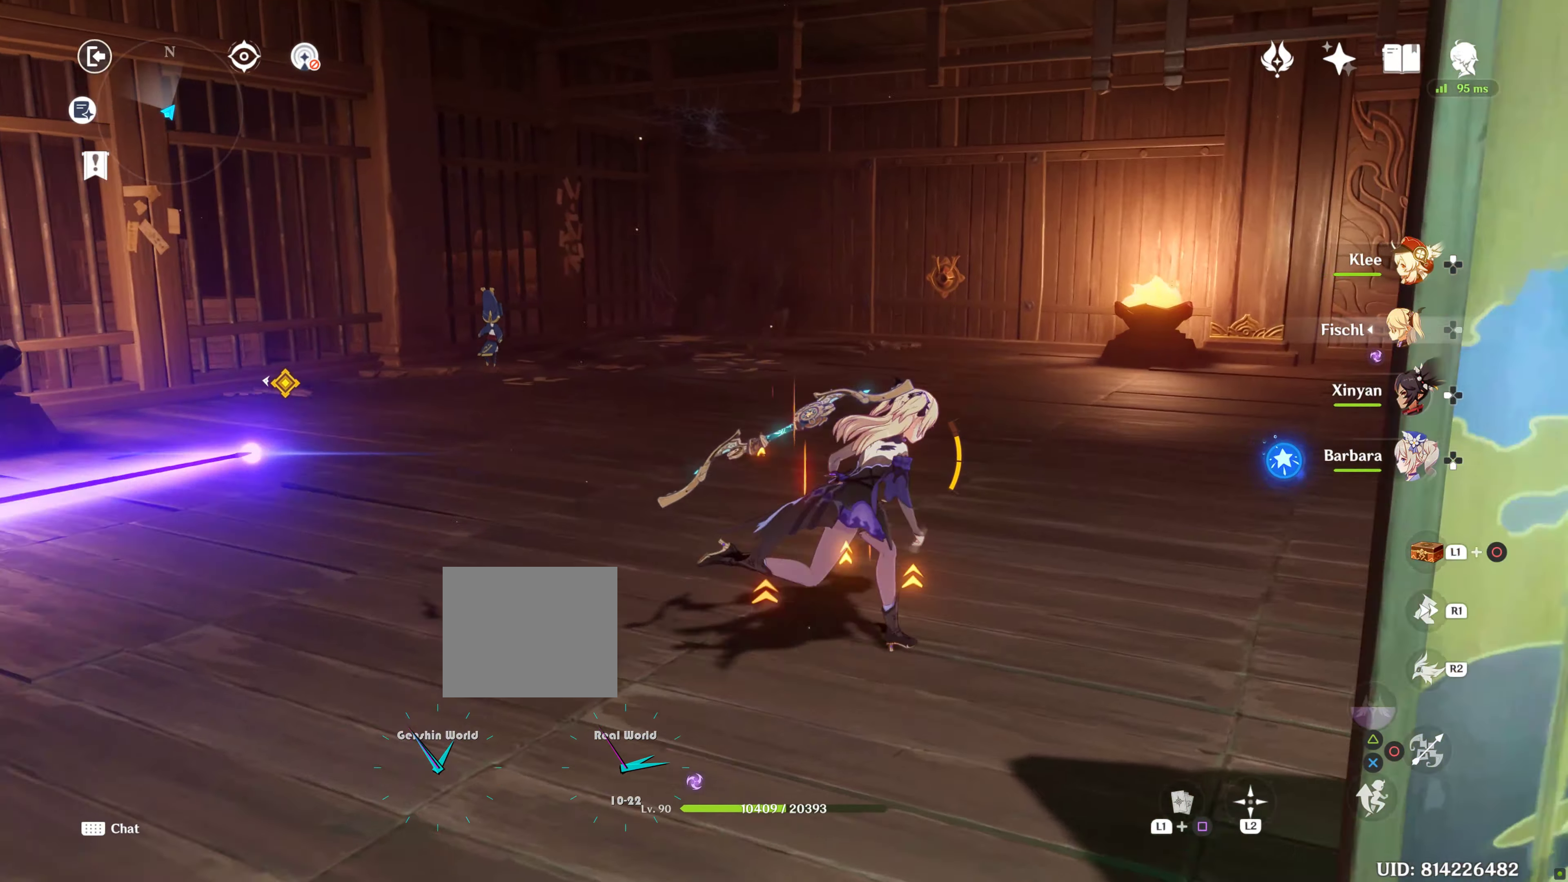
{"buttons": [], "left_stick": "center", "right_stick": "left", "events": [[17, "right_stick", "left"], [283, "left_stick", "center"]]}
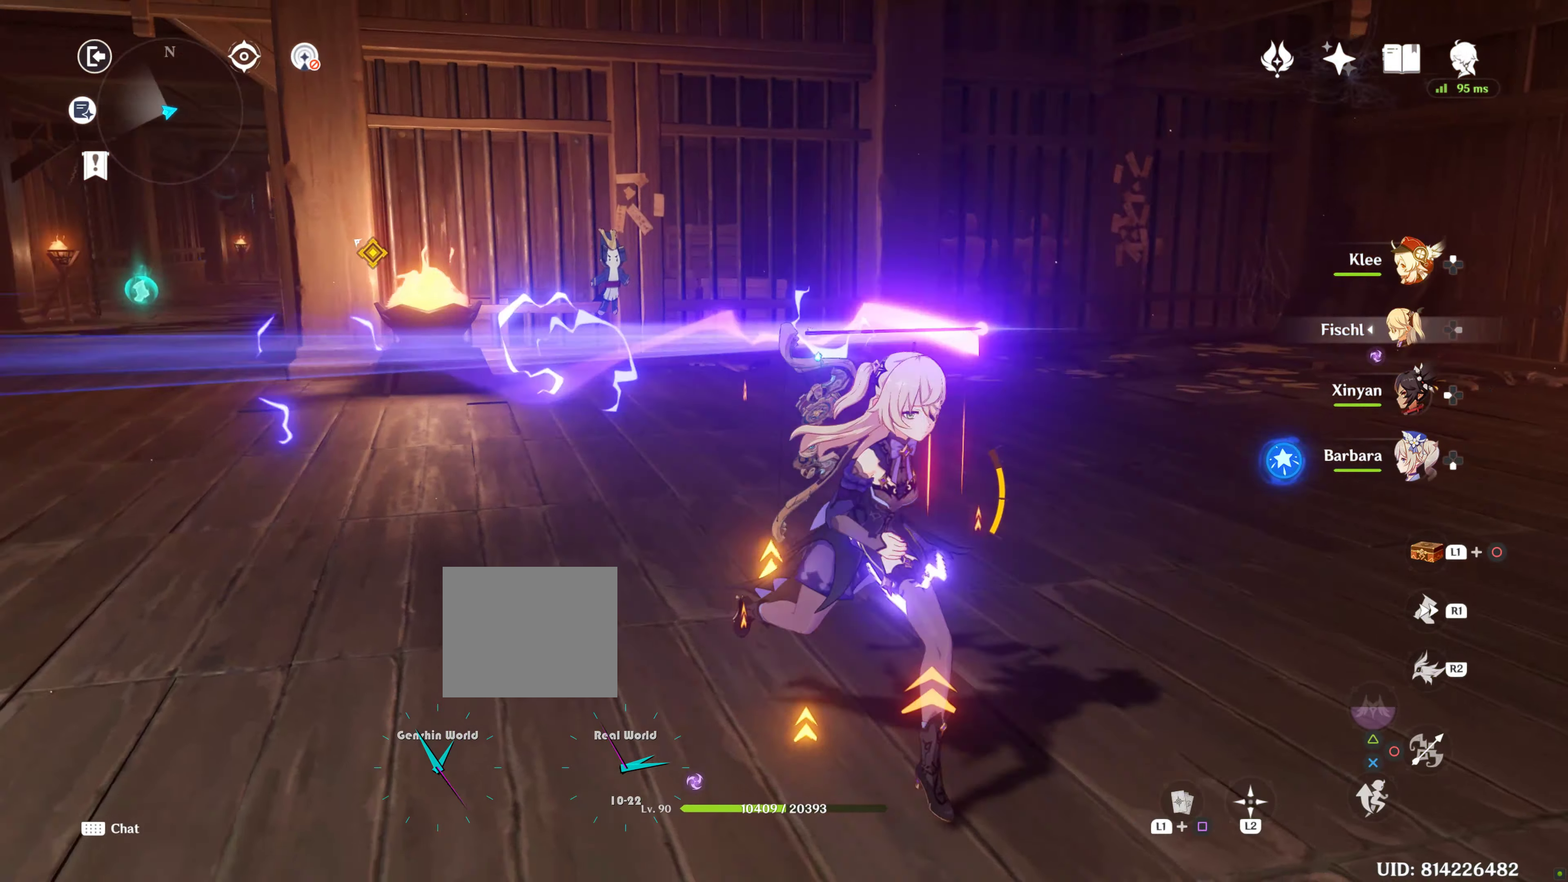
{"buttons": [], "left_stick": "center", "right_stick": "center", "events": [[116, "left_stick", "right"], [366, "left_stick", "center"], [466, "right_stick", "center"]]}
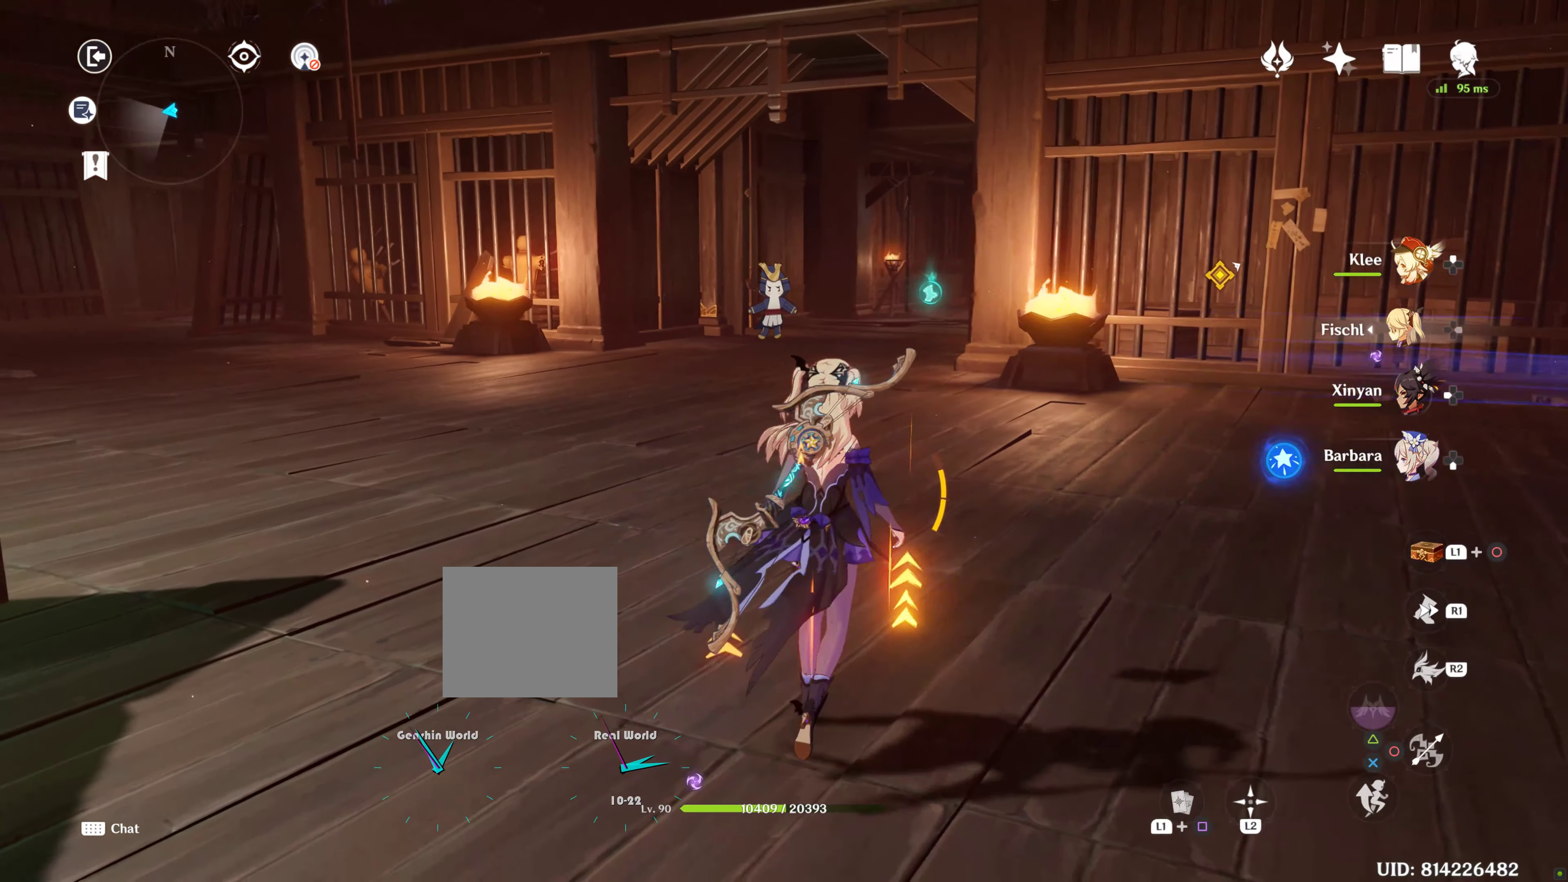
{"buttons": ["L1", "DPAD_DOWN"], "left_stick": "center", "right_stick": "center", "events": [[166, "L1", "down"], [450, "DPAD_DOWN", "down"]]}
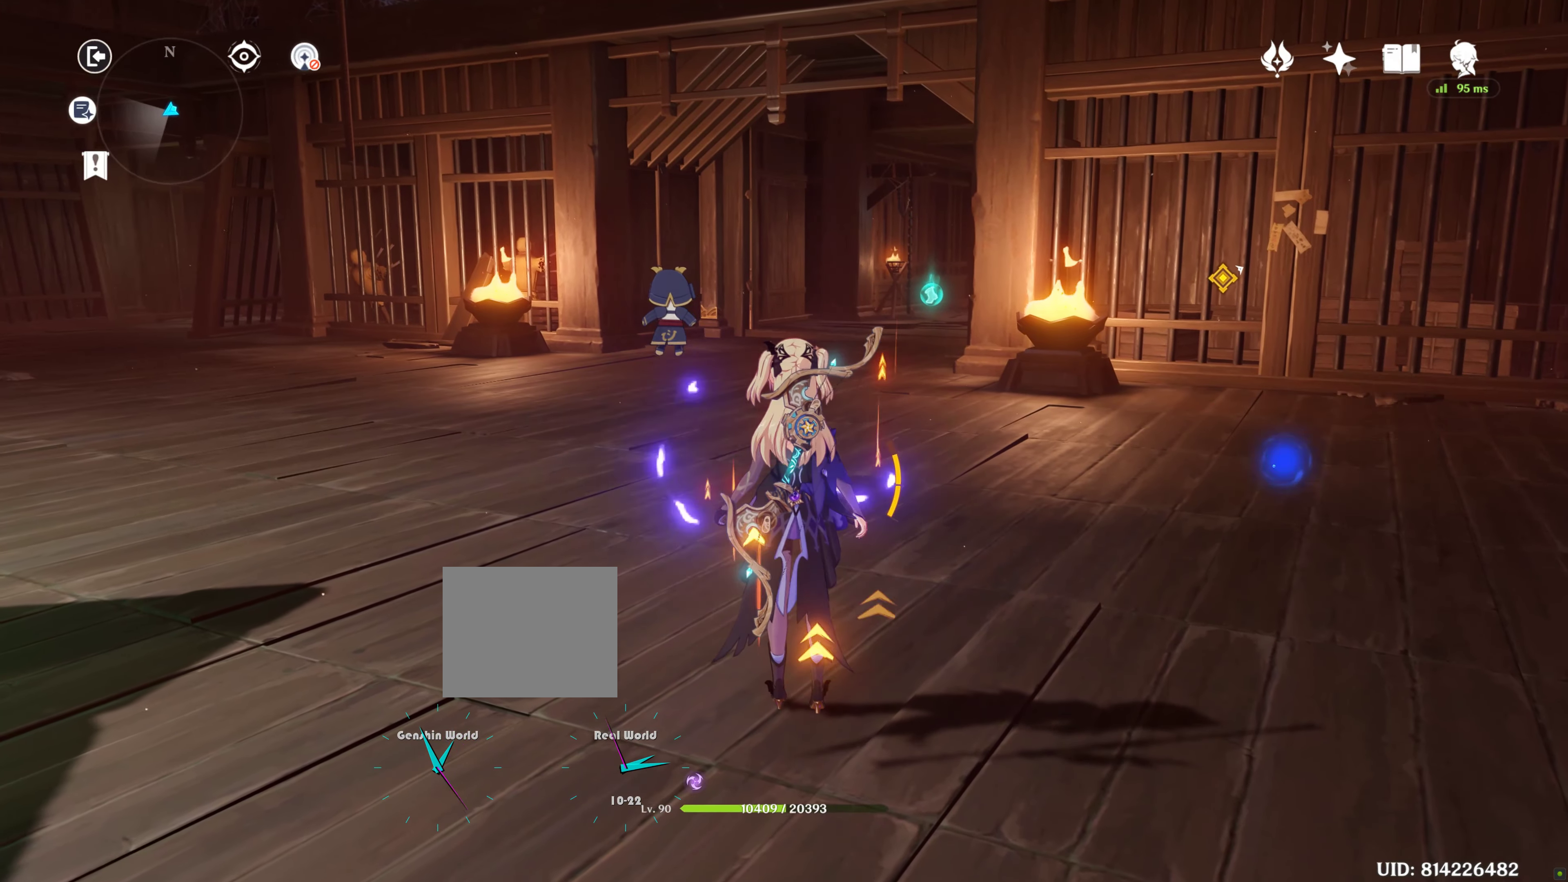
{"buttons": [], "left_stick": "center", "right_stick": "center", "events": [[116, "DPAD_DOWN", "up"], [183, "L1", "up"]]}
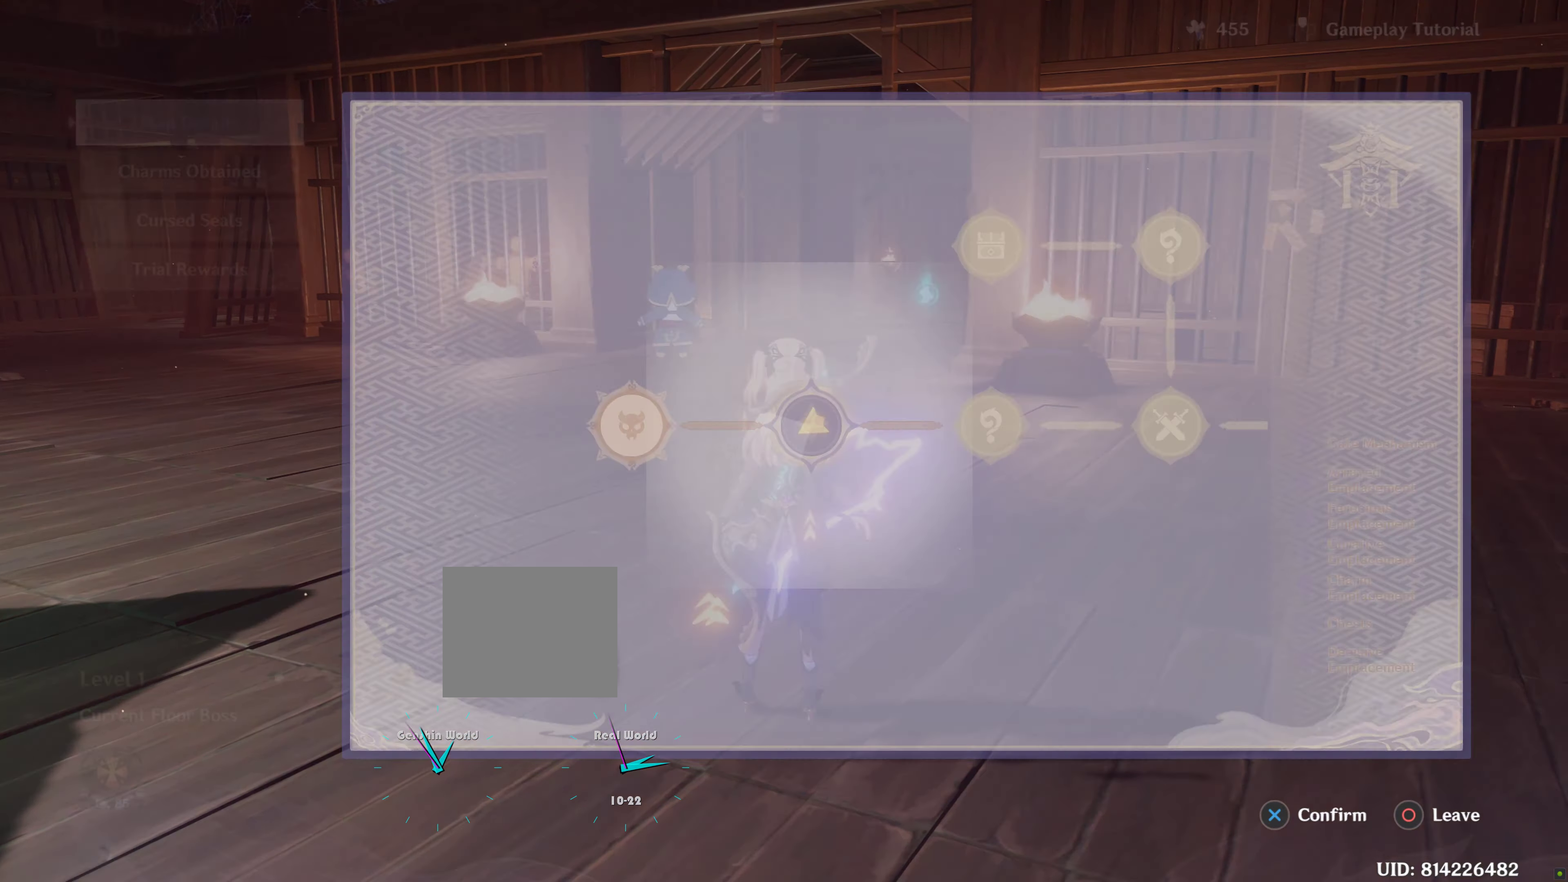
{"buttons": [], "left_stick": "center", "right_stick": "center", "events": []}
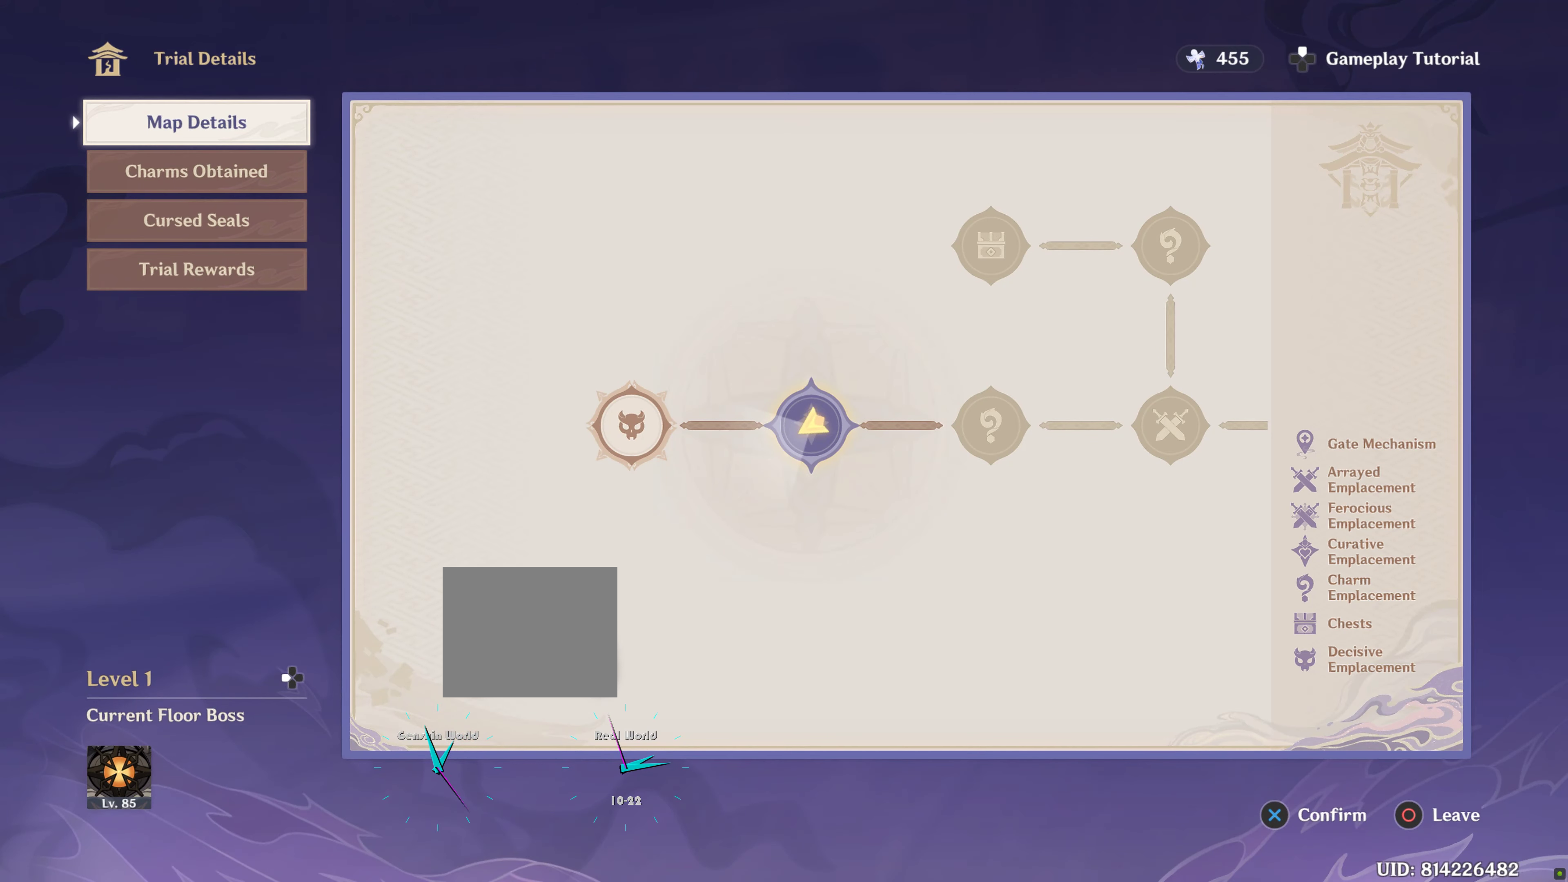
{"buttons": [], "left_stick": "center", "right_stick": "center", "events": []}
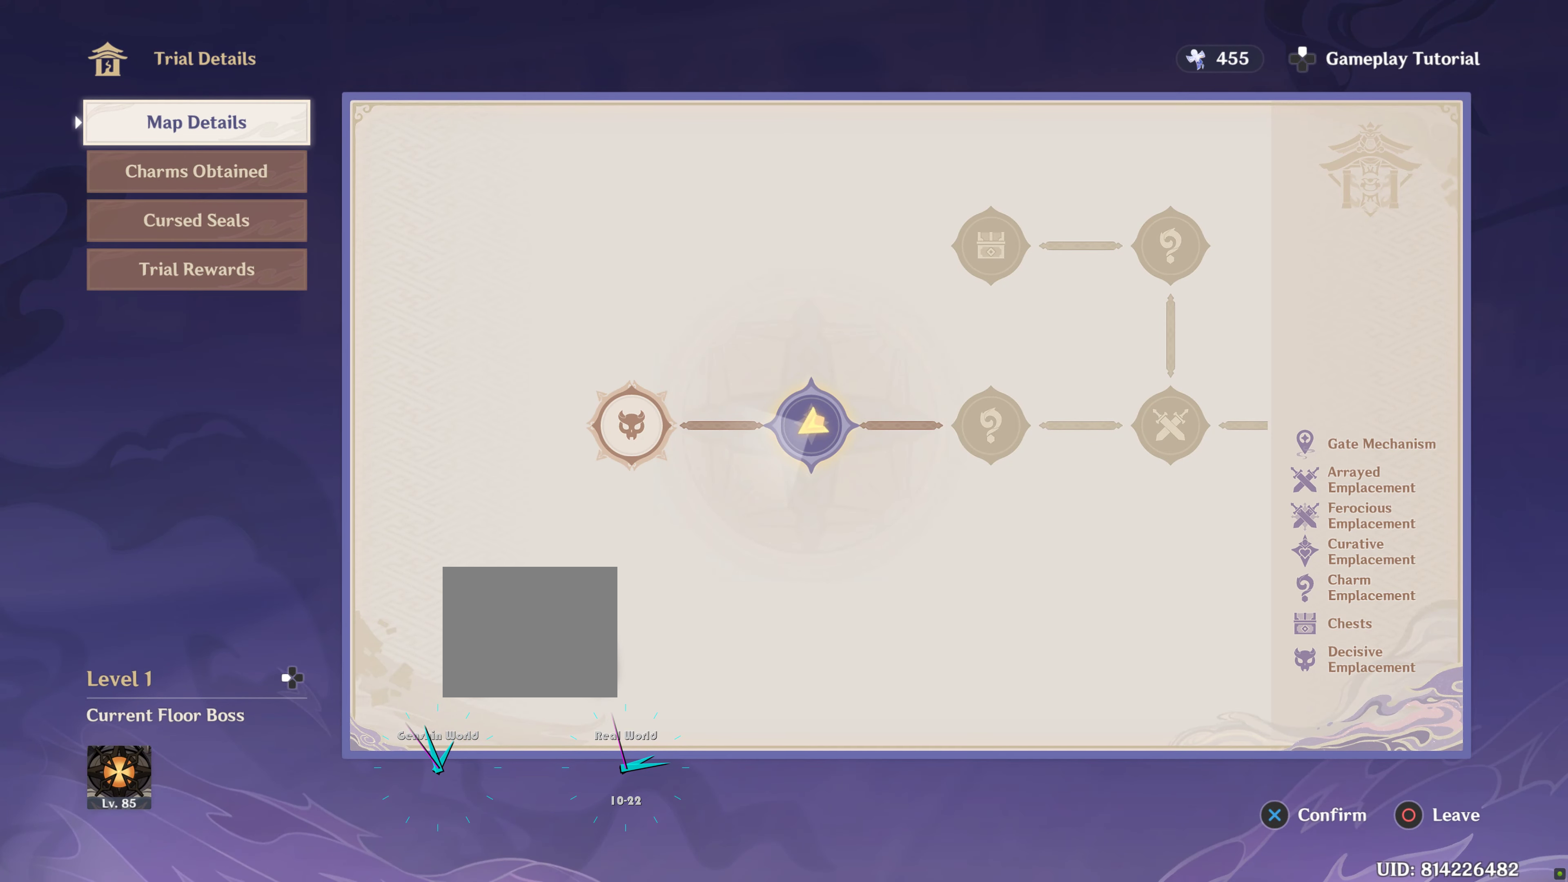
{"buttons": [], "left_stick": "center", "right_stick": "center", "events": []}